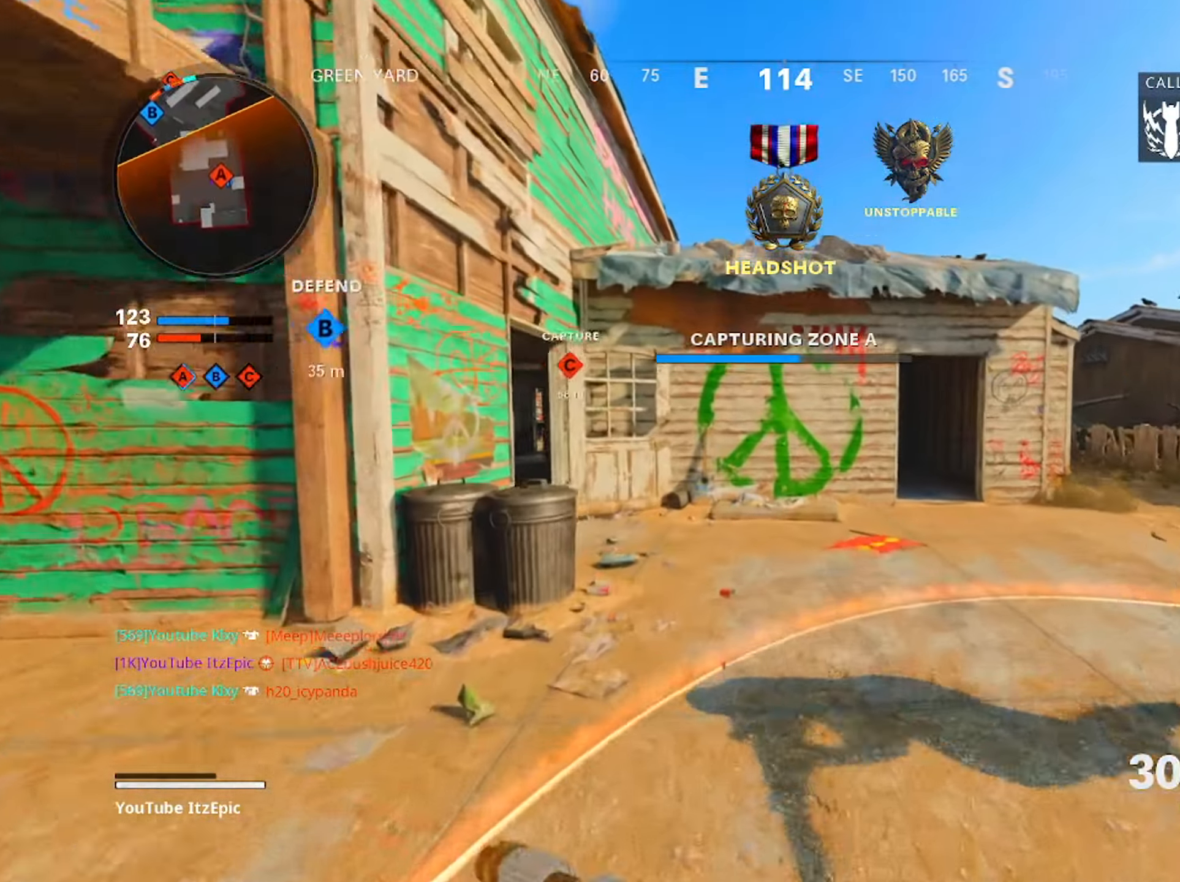
Gameplay with a controller (PlayStation layout); each line is a JSON object with the inputs held at the frame after it. "events" lists button and stick changes between this image and that frame as [ms after this image, input, new state], when the widget could be followed in between.
{"buttons": [], "left_stick": "up", "right_stick": "center", "events": [[100, "TRIANGLE", "down"], [150, "TRIANGLE", "up"], [300, "right_stick", "left"], [450, "right_stick", "center"]]}
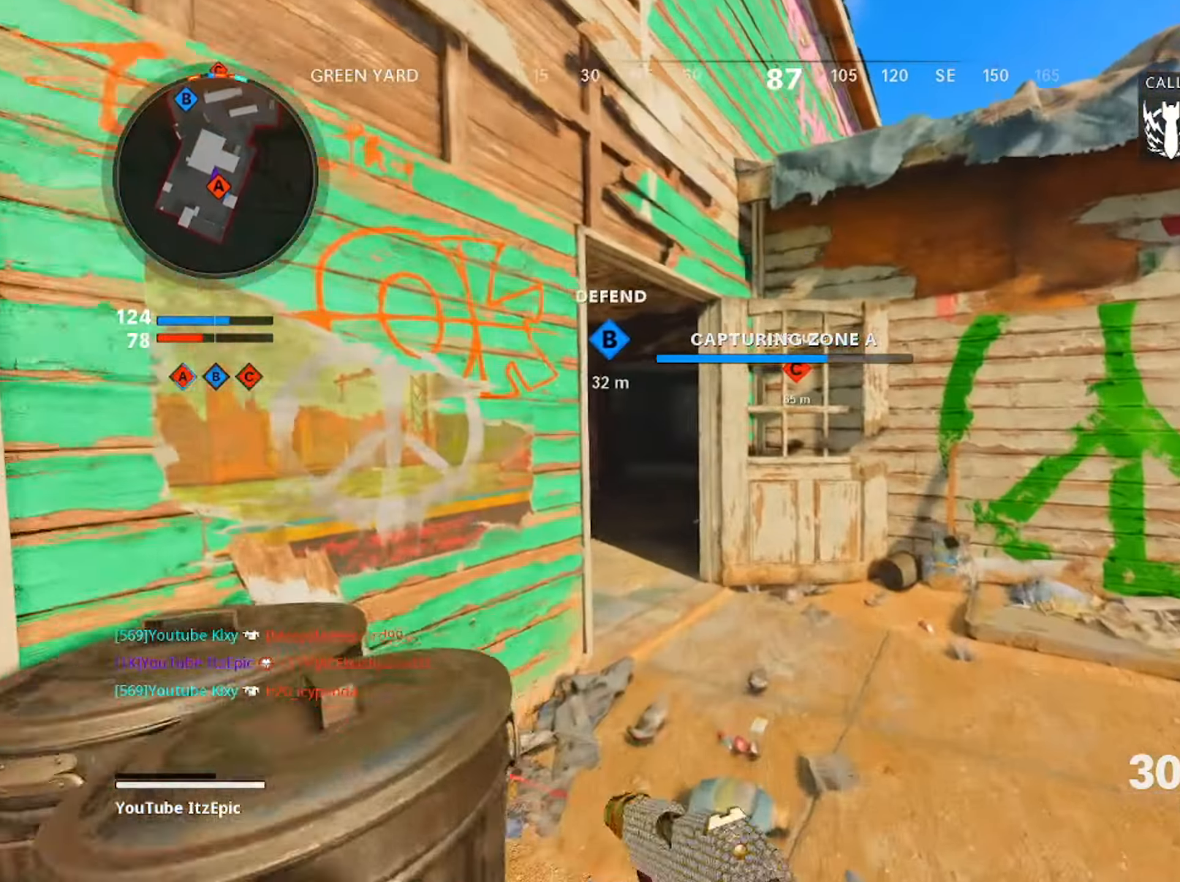
{"buttons": [], "left_stick": "up", "right_stick": "center", "events": [[101, "right_stick", "right"], [284, "right_stick", "center"]]}
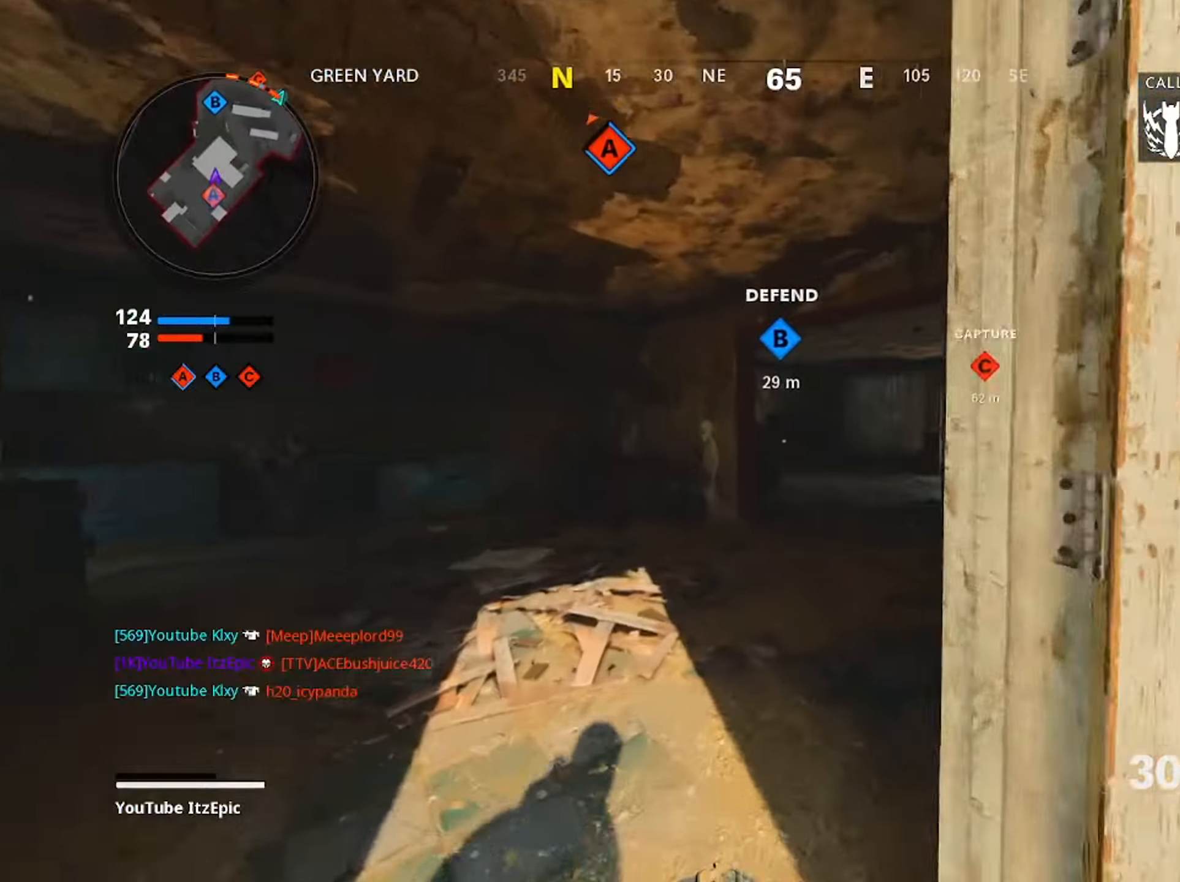
{"buttons": ["CIRCLE"], "left_stick": "up-right", "right_stick": "center", "events": [[83, "right_stick", "left"], [133, "right_stick", "center"], [334, "R3", "down"], [417, "left_stick", "up-right"], [434, "CIRCLE", "down"], [484, "R3", "up"]]}
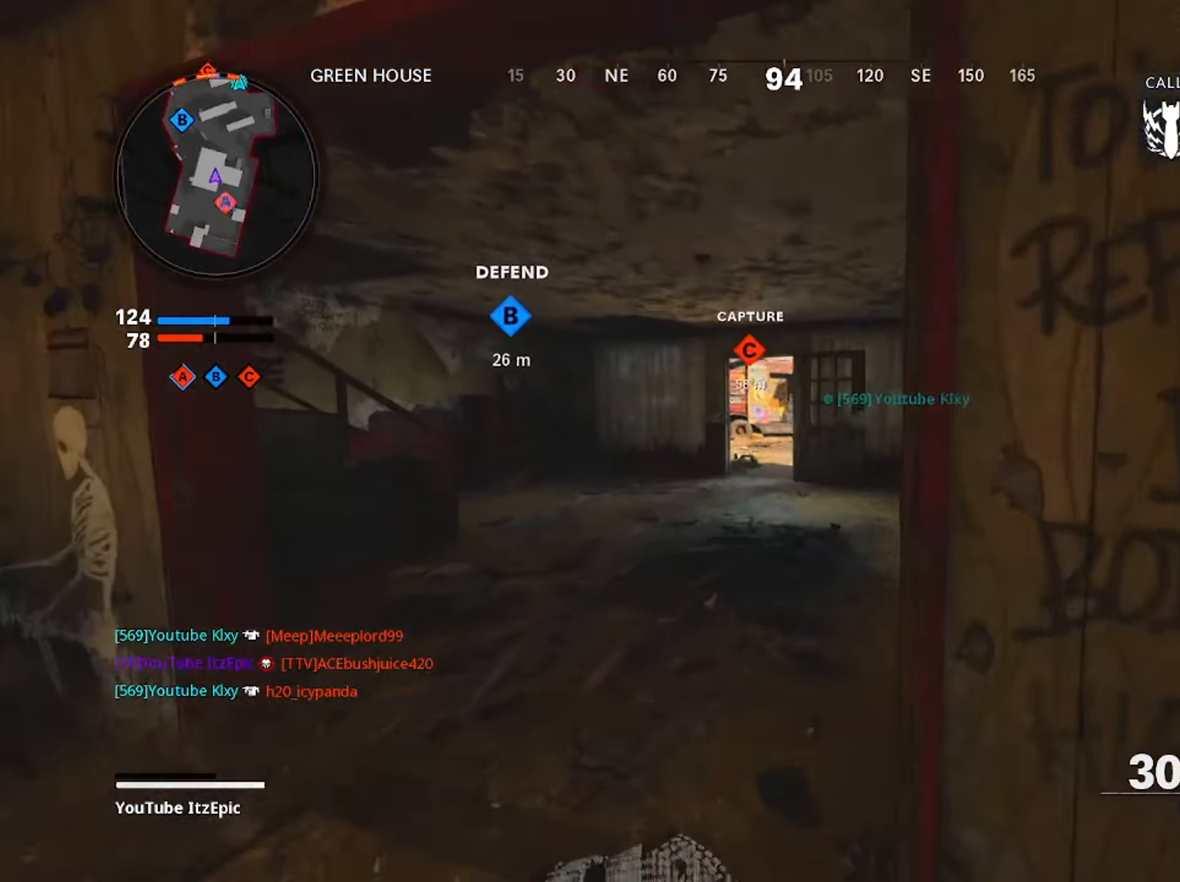
{"buttons": [], "left_stick": "up-right", "right_stick": "center", "events": [[101, "CIRCLE", "up"], [167, "left_stick", "center"], [284, "TRIANGLE", "down"], [301, "left_stick", "right"], [334, "TRIANGLE", "up"], [434, "TRIANGLE", "down"], [434, "left_stick", "up-right"], [501, "TRIANGLE", "up"]]}
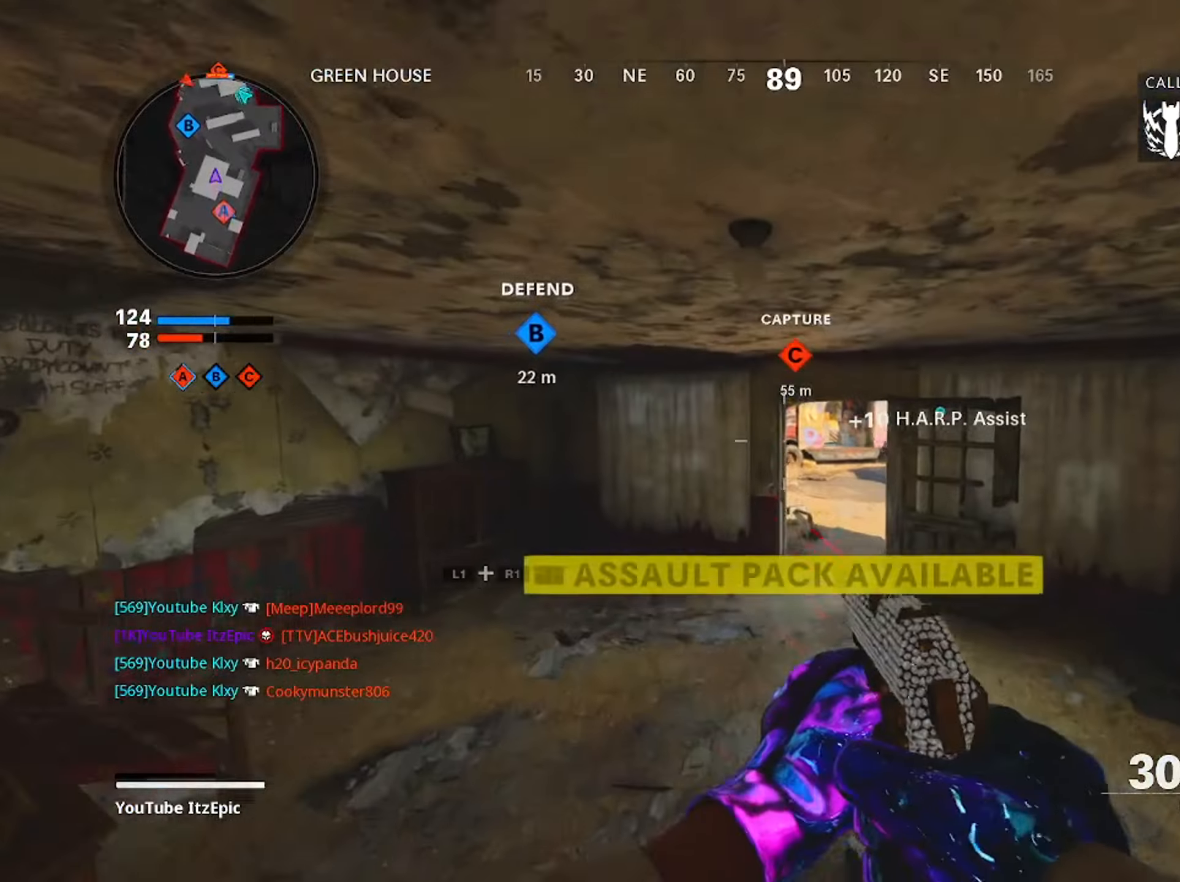
{"buttons": ["L3"], "left_stick": "up", "right_stick": "center", "events": [[167, "L3", "down"], [284, "L3", "up"], [384, "L3", "down"], [484, "left_stick", "up"]]}
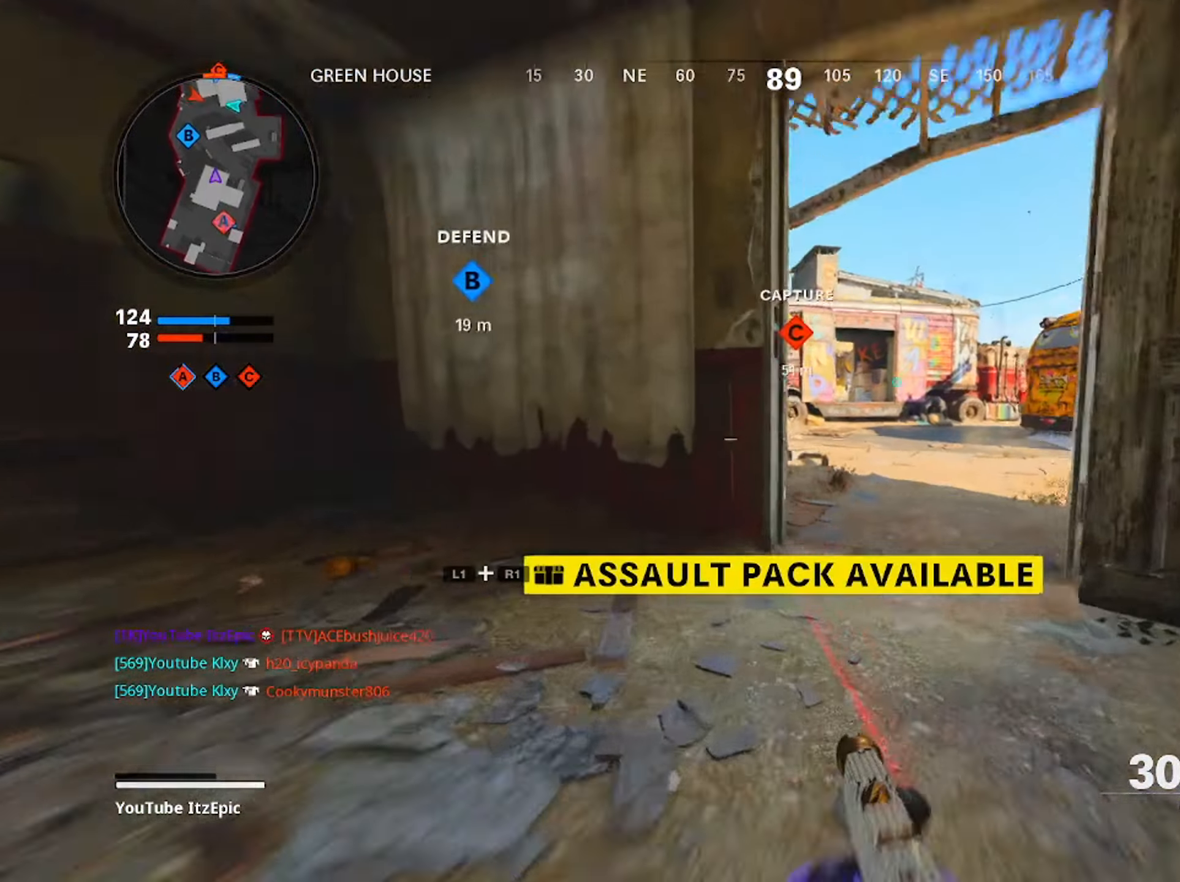
{"buttons": ["L3"], "left_stick": "up", "right_stick": "center", "events": [[100, "L1", "down"], [133, "R1", "down"], [217, "L3", "up"], [250, "L1", "up"], [250, "R1", "up"], [350, "L3", "down"]]}
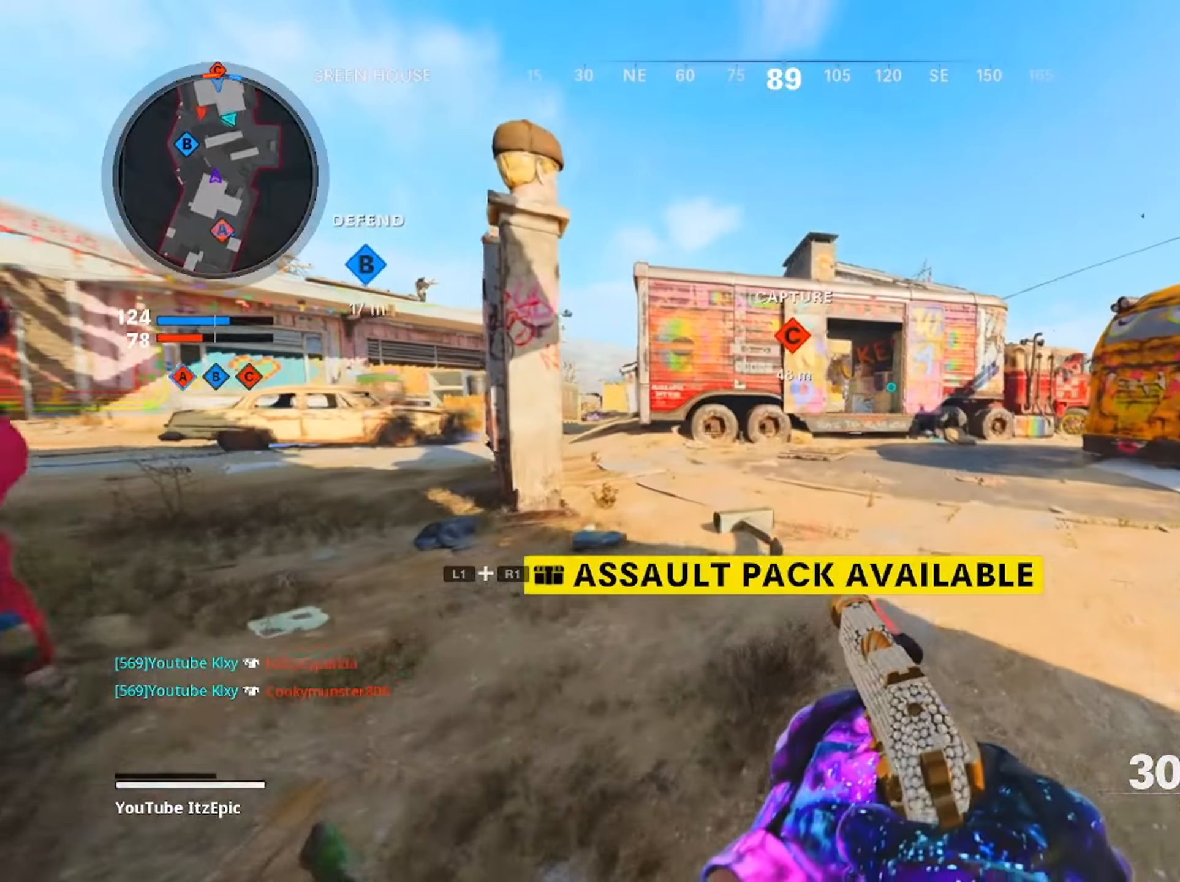
{"buttons": [], "left_stick": "up", "right_stick": "right", "events": [[66, "L3", "up"], [483, "right_stick", "right"]]}
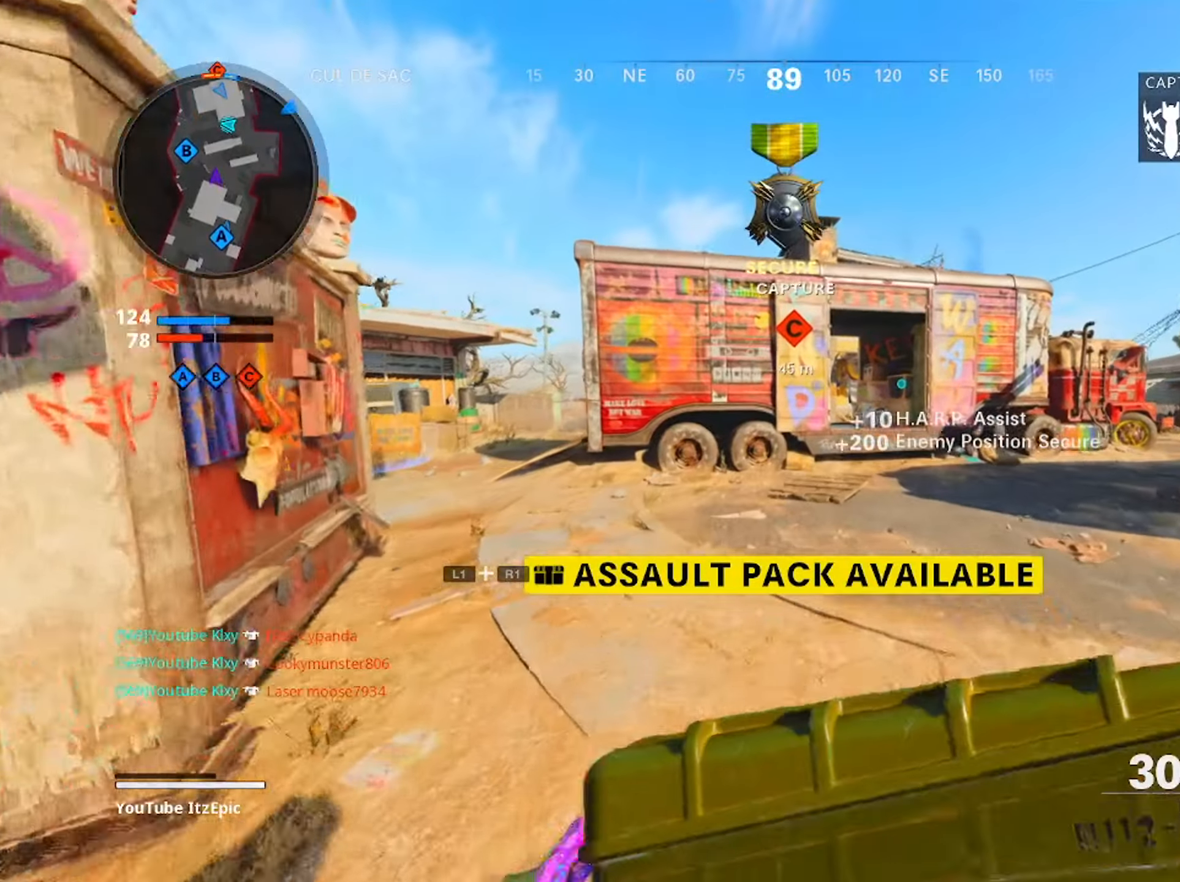
{"buttons": [], "left_stick": "up", "right_stick": "left", "events": [[100, "L3", "down"], [150, "right_stick", "center"], [250, "L3", "up"], [384, "L3", "down"], [450, "right_stick", "left"], [501, "L3", "up"]]}
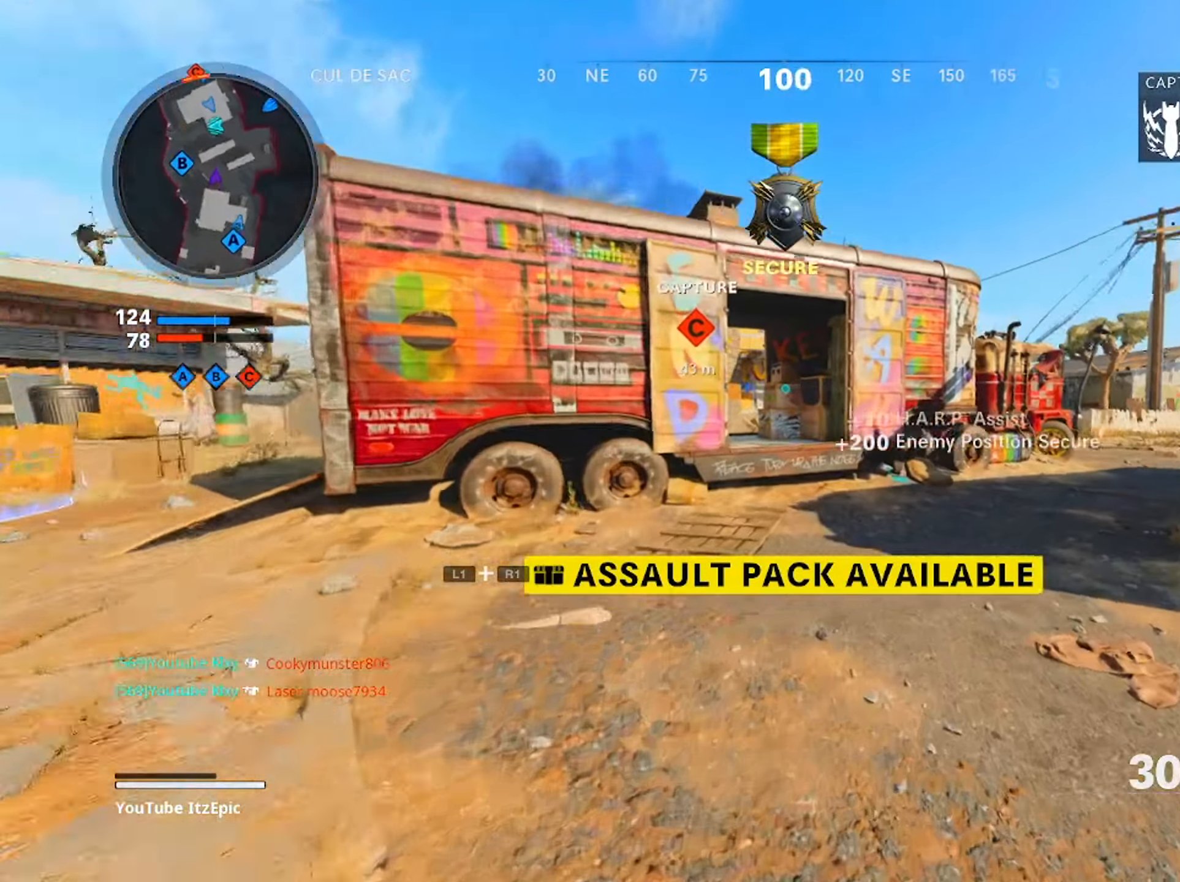
{"buttons": ["R3"], "left_stick": "up", "right_stick": "center", "events": [[133, "right_stick", "center"], [367, "R3", "down"]]}
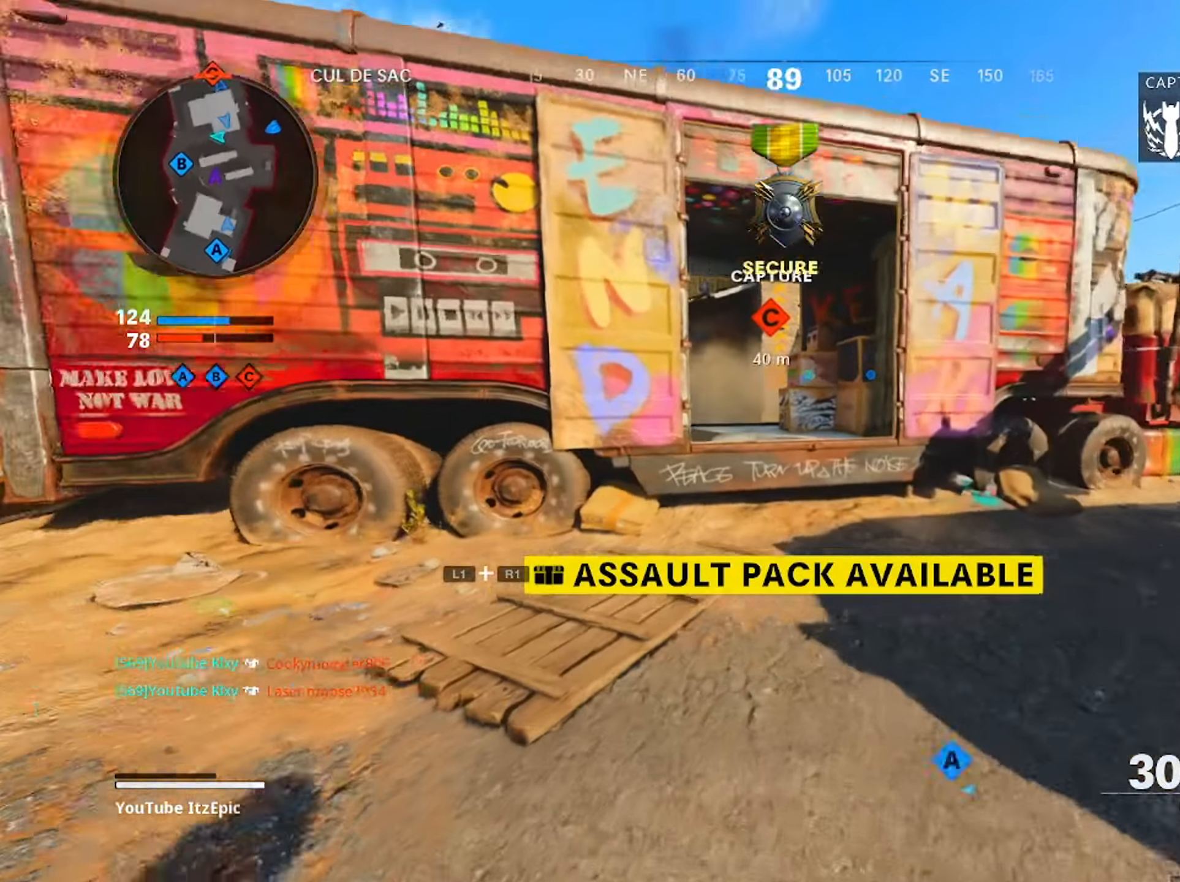
{"buttons": [], "left_stick": "up", "right_stick": "center", "events": [[17, "R3", "up"], [250, "L3", "down"], [367, "L3", "up"]]}
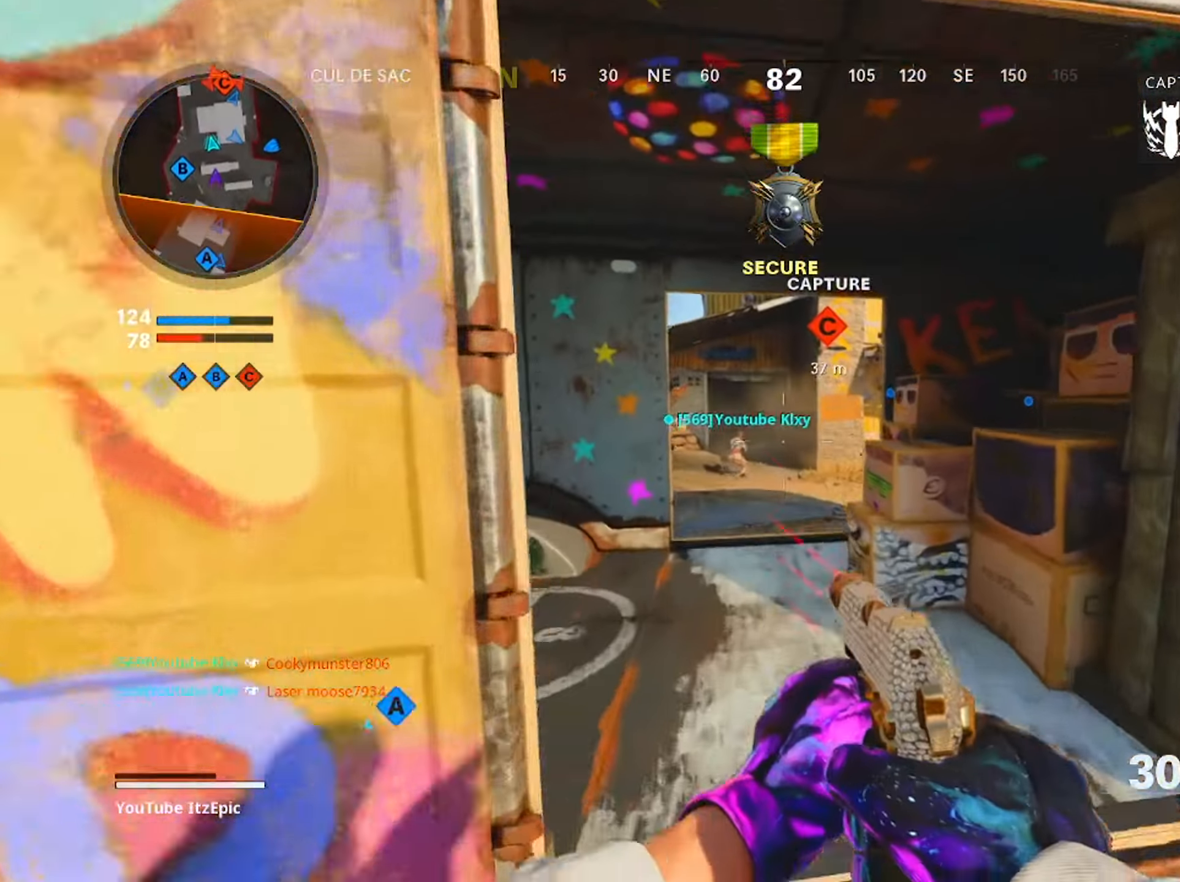
{"buttons": [], "left_stick": "up", "right_stick": "center", "events": [[133, "right_stick", "right"], [233, "CIRCLE", "down"], [333, "right_stick", "center"], [450, "CIRCLE", "up"]]}
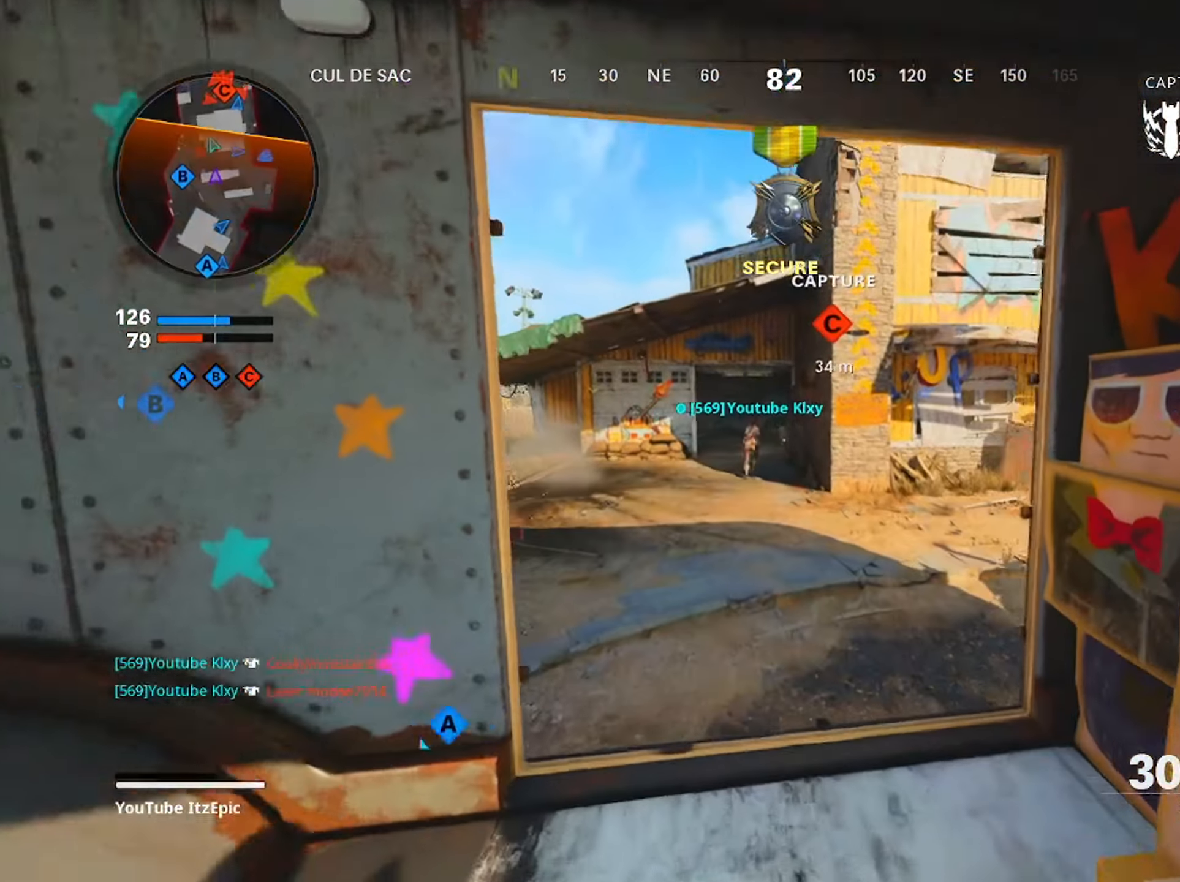
{"buttons": ["L3"], "left_stick": "up", "right_stick": "center", "events": [[83, "L3", "down"], [184, "TRIANGLE", "down"], [234, "L3", "up"], [267, "TRIANGLE", "up"], [350, "TRIANGLE", "down"], [400, "L3", "down"], [434, "TRIANGLE", "up"]]}
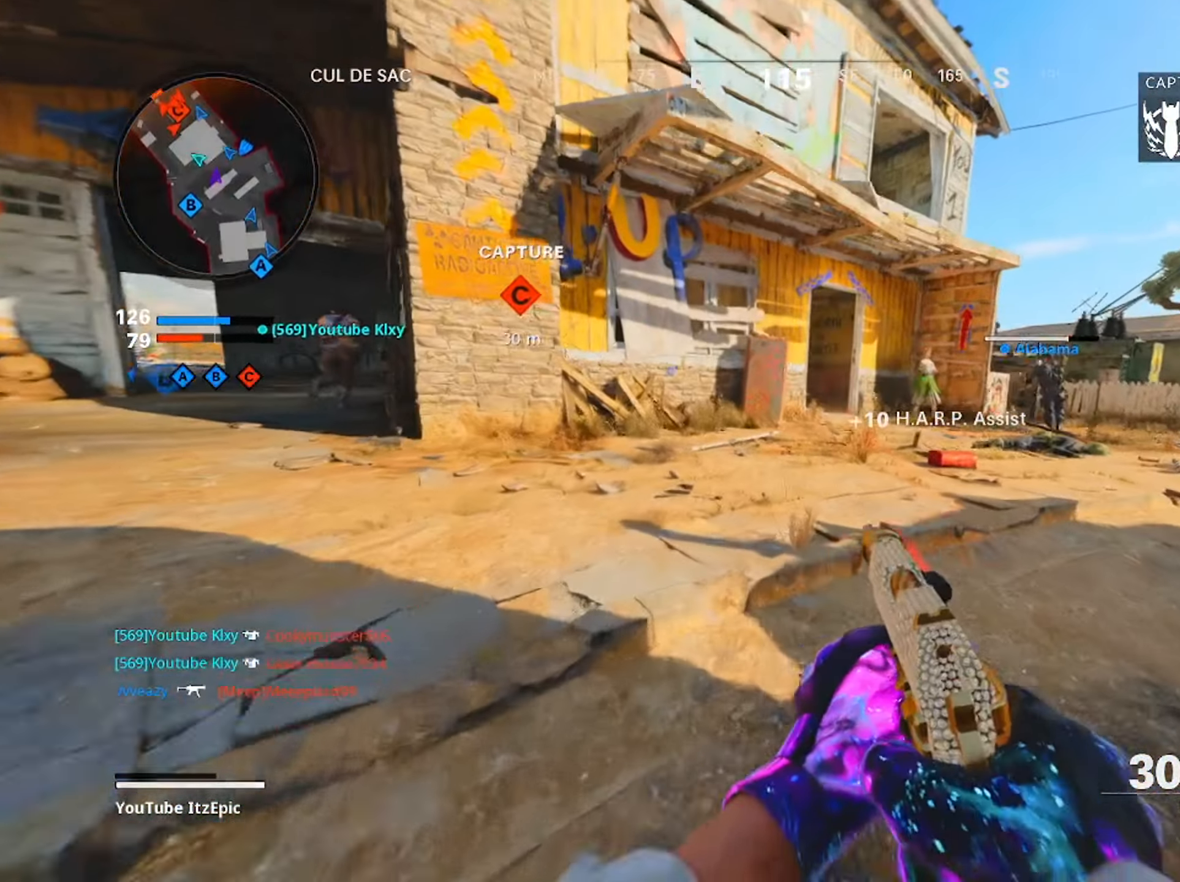
{"buttons": [], "left_stick": "up", "right_stick": "center", "events": [[83, "L3", "up"]]}
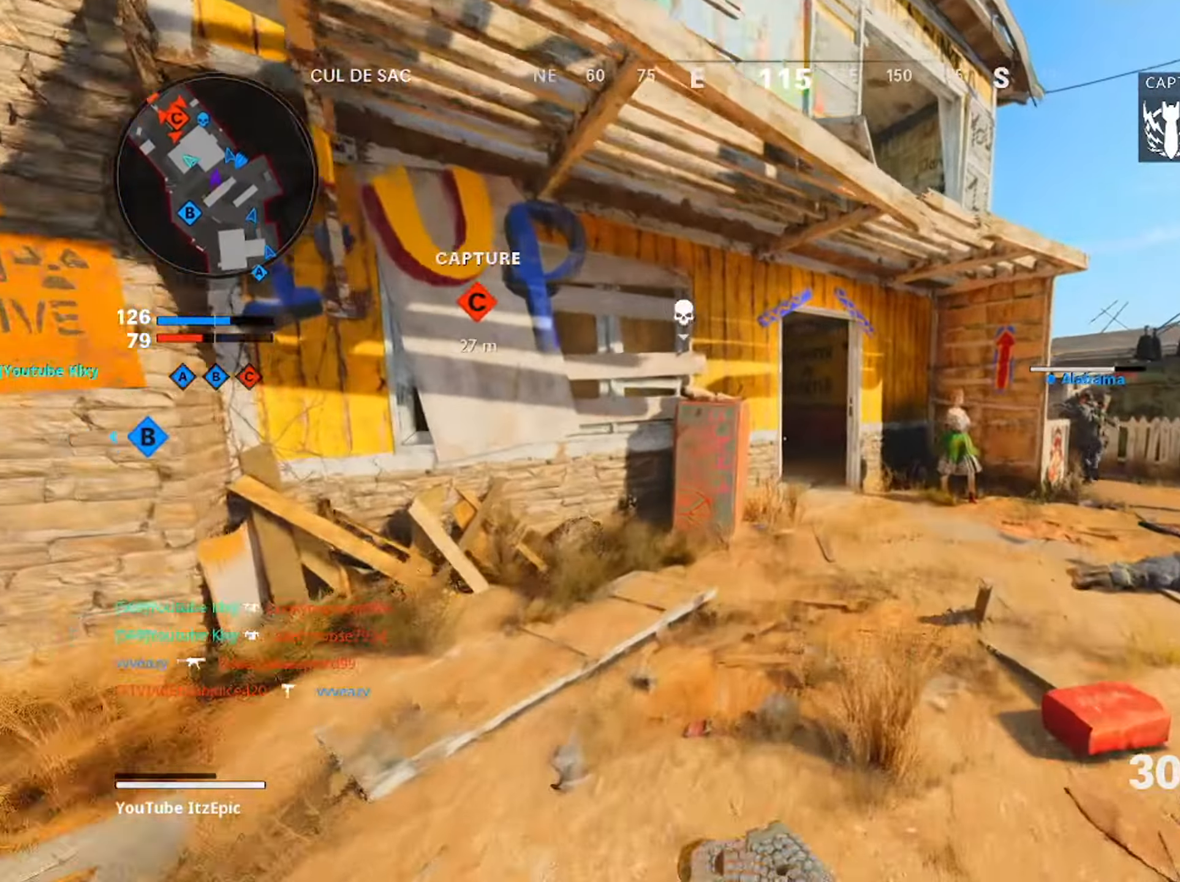
{"buttons": [], "left_stick": "up", "right_stick": "right", "events": [[50, "right_stick", "left"], [383, "right_stick", "center"], [466, "right_stick", "right"]]}
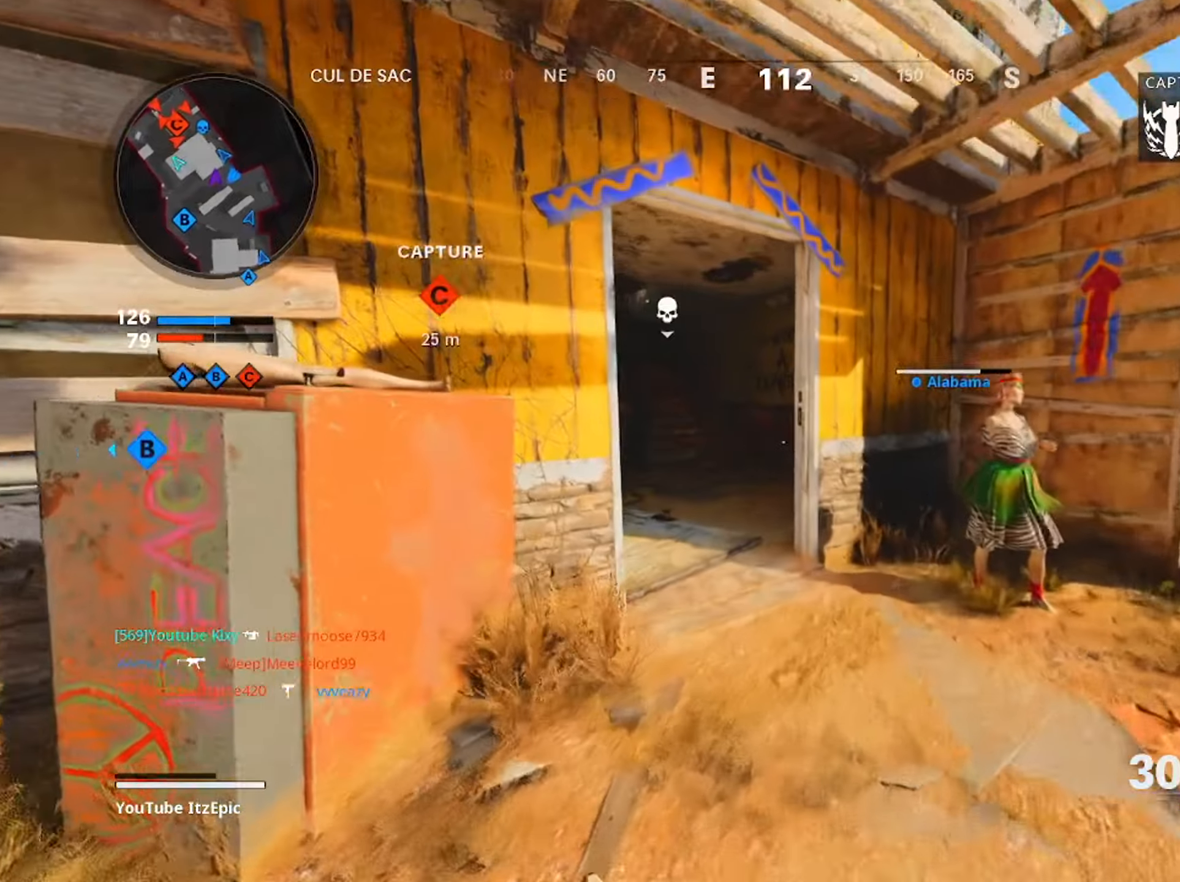
{"buttons": ["L2"], "left_stick": "up-left", "right_stick": "center", "events": [[100, "L2", "down"], [200, "right_stick", "center"], [233, "left_stick", "up-left"], [317, "right_stick", "down-left"], [484, "right_stick", "center"]]}
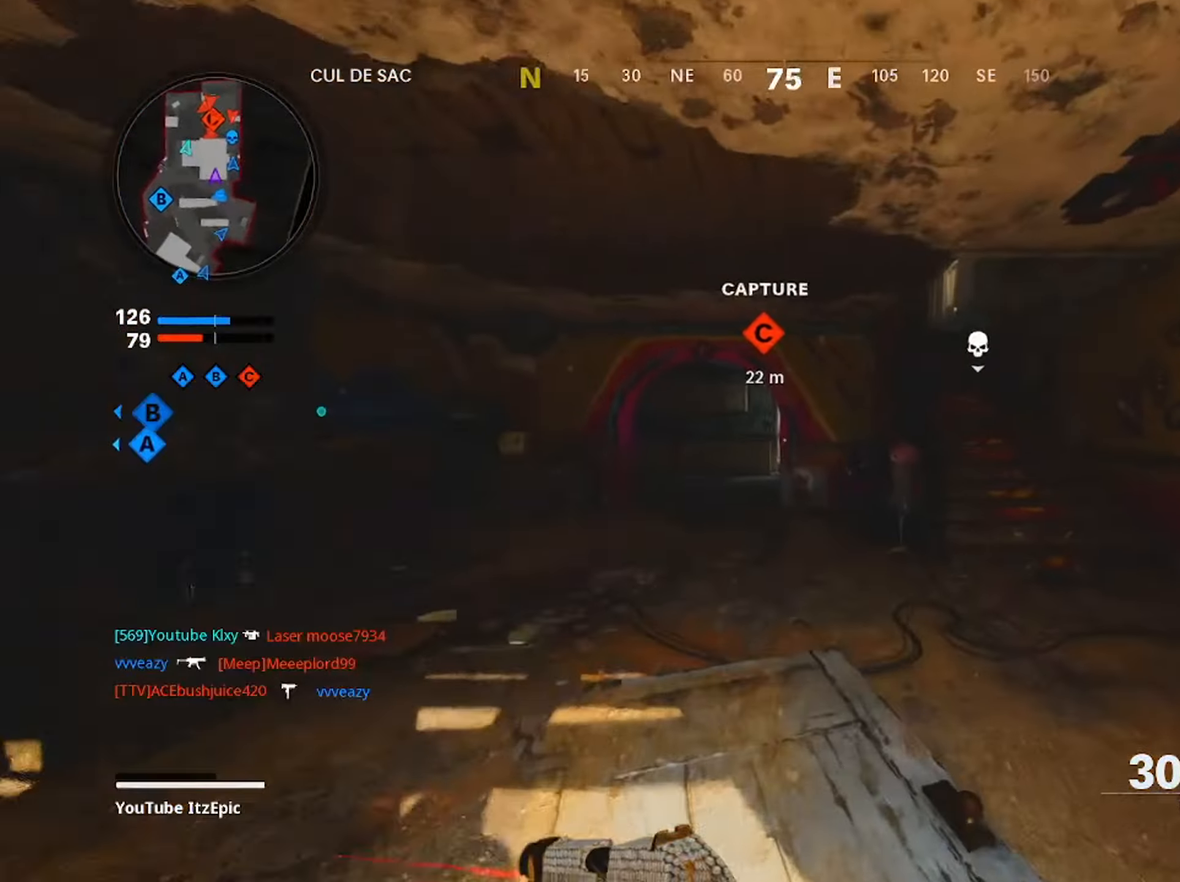
{"buttons": ["L2", "R2"], "left_stick": "up", "right_stick": "right", "events": [[150, "right_stick", "right"], [200, "R2", "down"], [267, "R2", "up"], [467, "left_stick", "up"], [484, "R2", "down"]]}
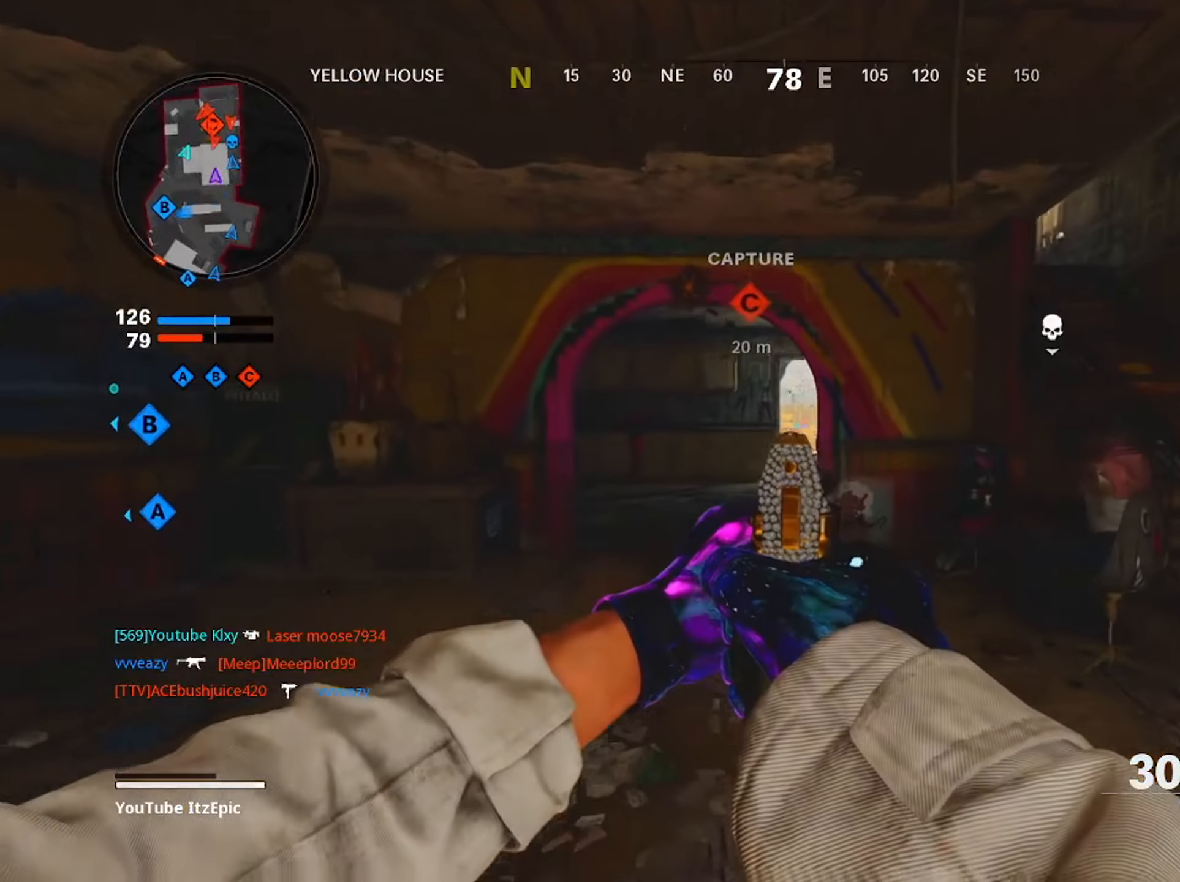
{"buttons": ["L2", "R2"], "left_stick": "left", "right_stick": "right", "events": [[16, "left_stick", "up-right"], [100, "right_stick", "down-left"], [117, "R2", "up"], [150, "left_stick", "left"], [250, "R2", "down"], [250, "right_stick", "down-right"], [350, "R2", "up"], [450, "R2", "down"], [500, "right_stick", "right"]]}
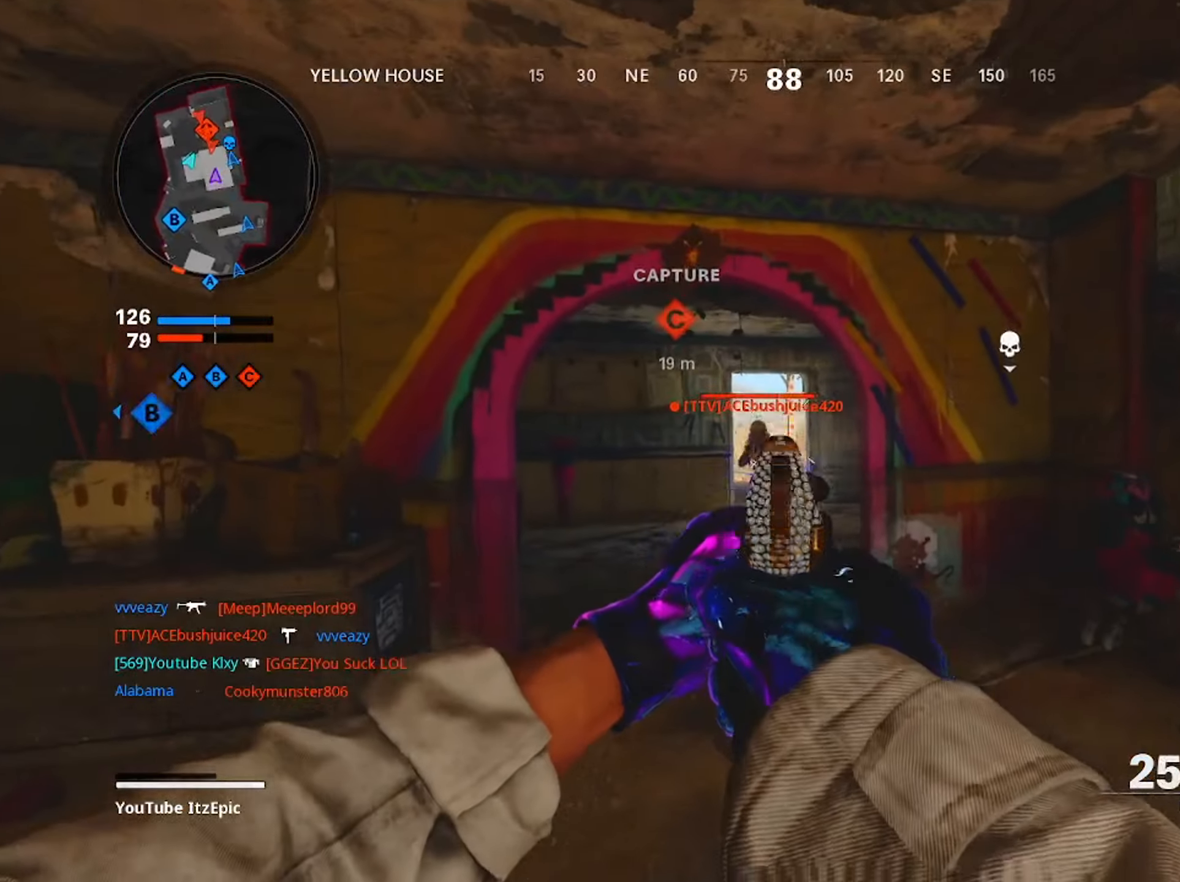
{"buttons": ["SQUARE", "L2", "R2"], "left_stick": "up", "right_stick": "center", "events": [[67, "R2", "up"], [100, "right_stick", "center"], [200, "R2", "down"], [317, "R2", "up"], [384, "left_stick", "up"], [451, "R2", "down"], [501, "SQUARE", "down"]]}
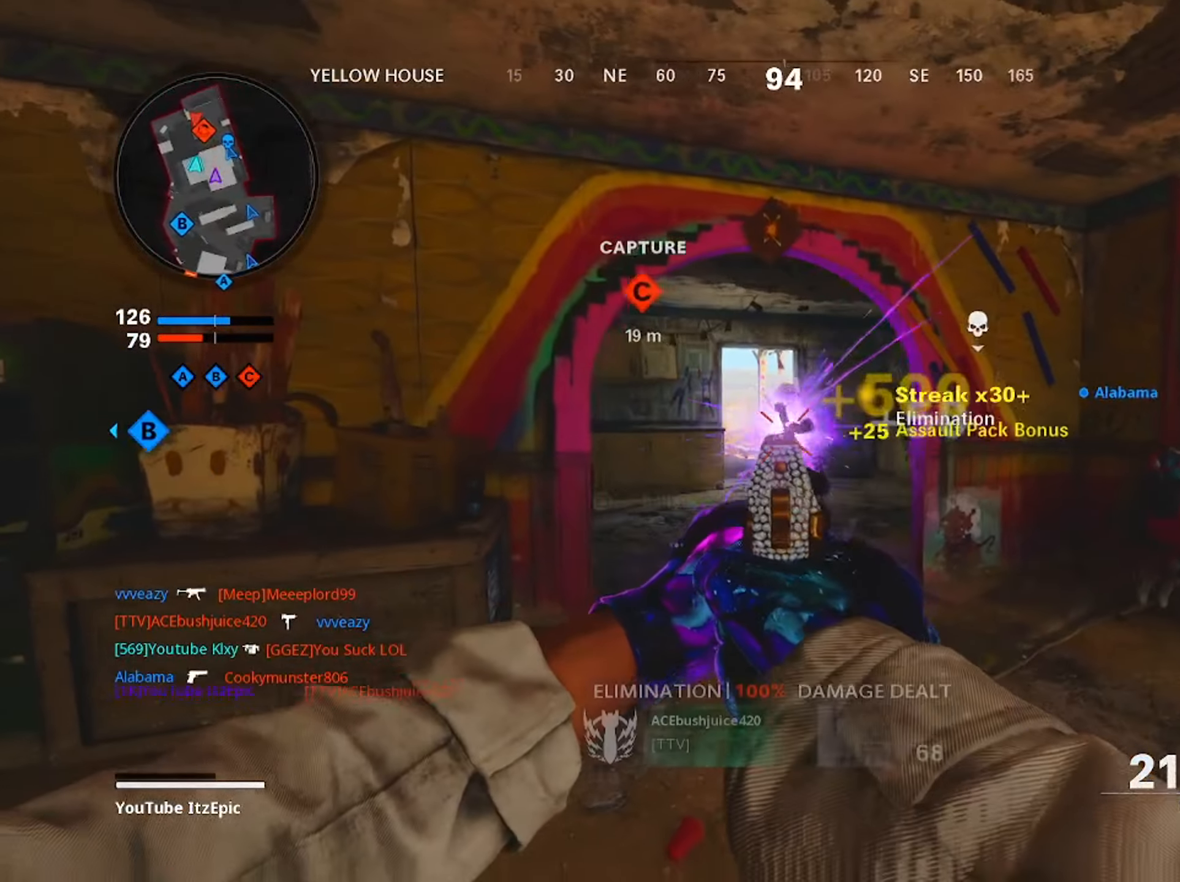
{"buttons": [], "left_stick": "up-right", "right_stick": "center", "events": [[16, "R2", "up"], [50, "left_stick", "up-left"], [83, "L2", "up"], [133, "SQUARE", "up"], [217, "left_stick", "up"], [283, "L3", "down"], [333, "left_stick", "up-right"], [467, "L3", "up"]]}
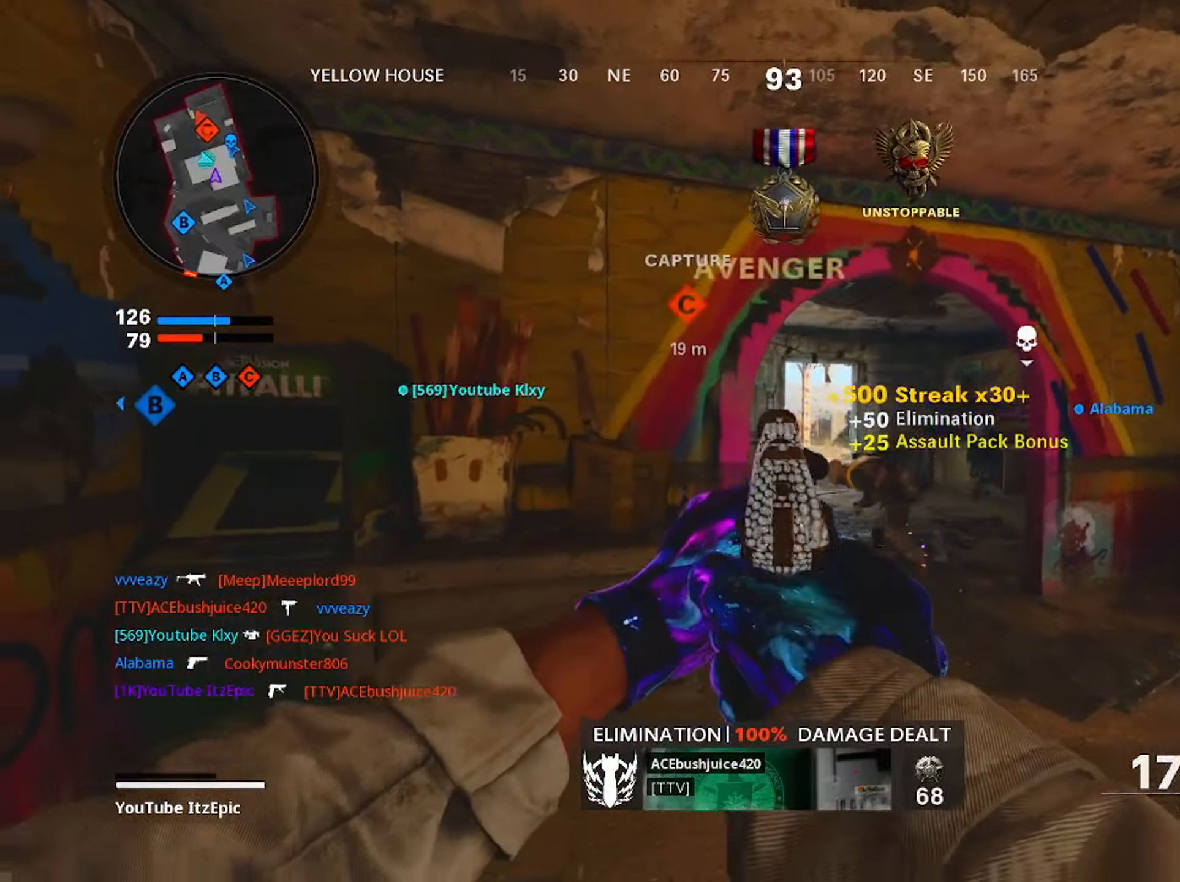
{"buttons": [], "left_stick": "up", "right_stick": "center", "events": [[67, "left_stick", "up"]]}
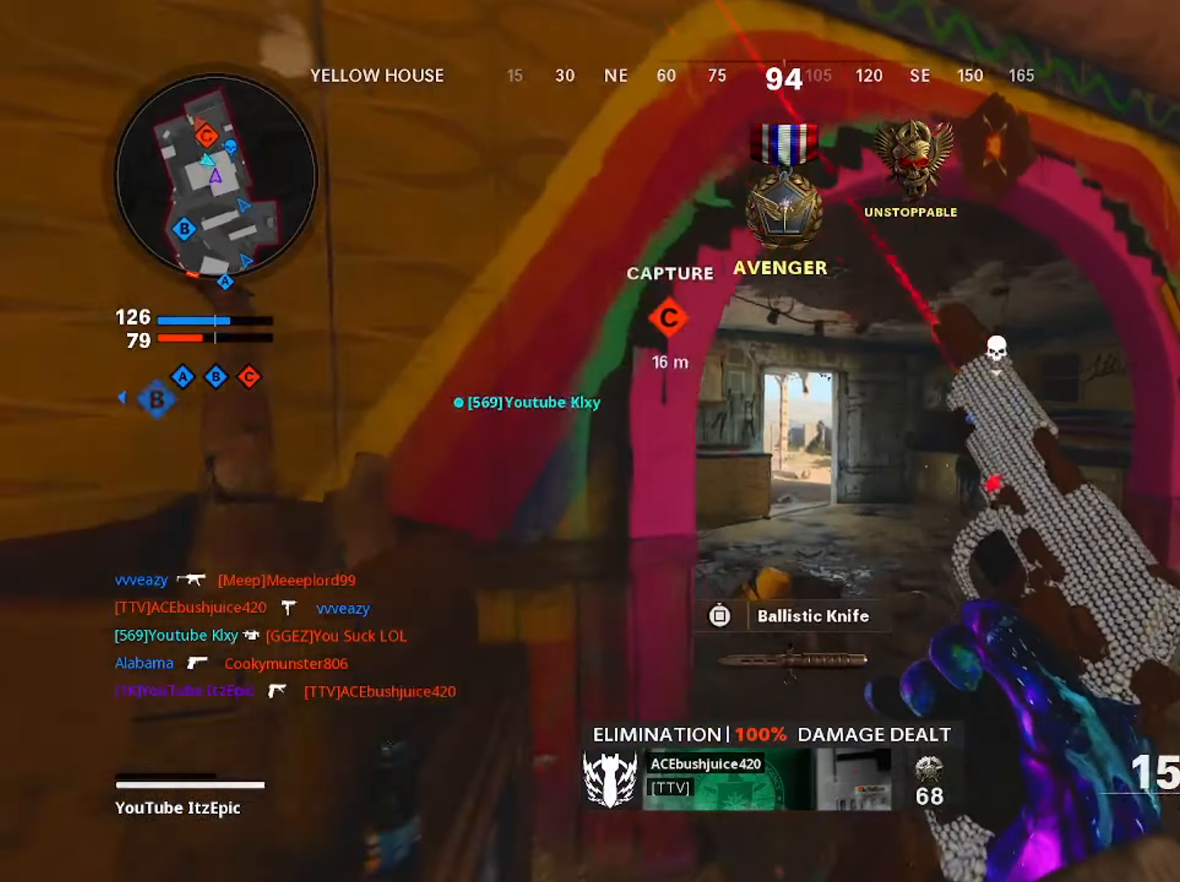
{"buttons": ["L3"], "left_stick": "up-right", "right_stick": "center", "events": [[83, "CIRCLE", "down"], [133, "right_stick", "left"], [183, "CIRCLE", "up"], [267, "CIRCLE", "down"], [350, "right_stick", "center"], [367, "L3", "down"], [367, "left_stick", "up-right"], [417, "CIRCLE", "up"]]}
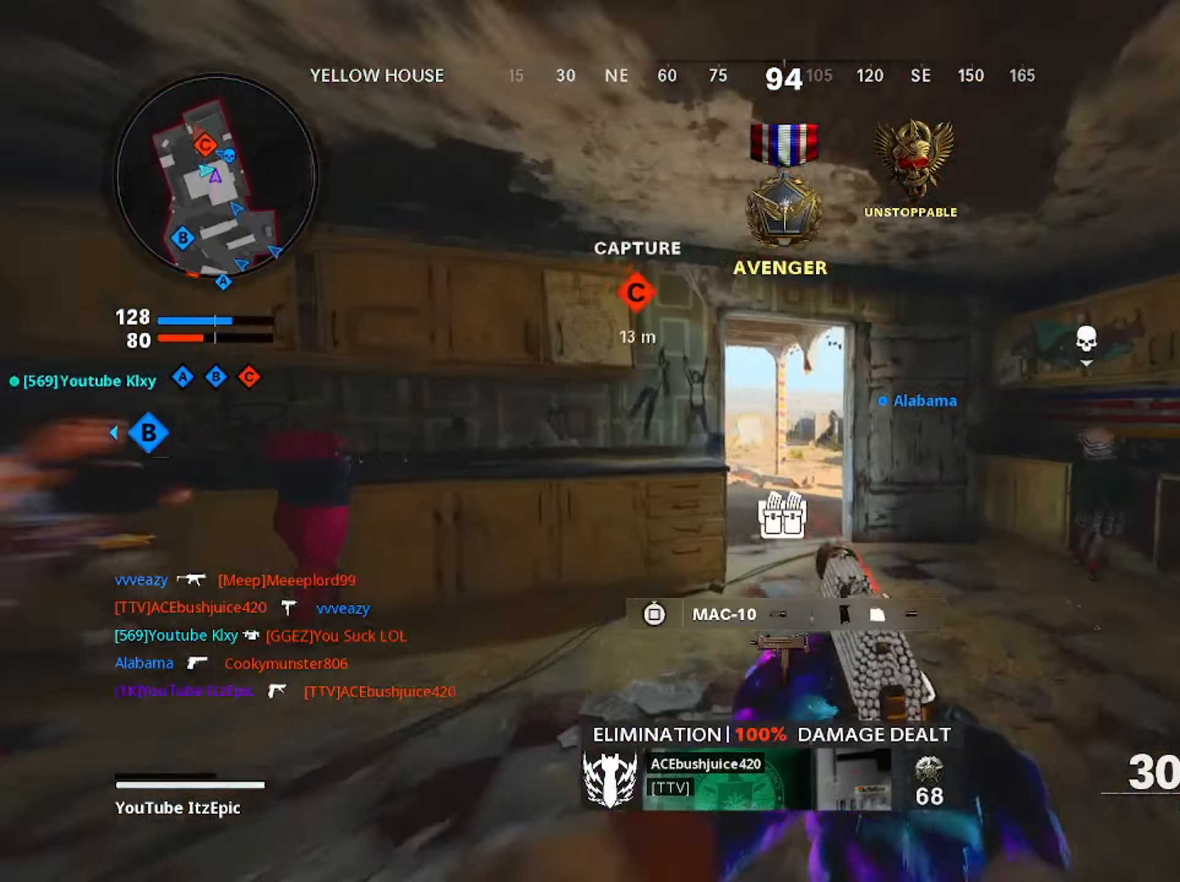
{"buttons": ["L2"], "left_stick": "down-right", "right_stick": "center", "events": [[34, "L3", "up"], [34, "left_stick", "up"], [100, "L2", "down"], [234, "left_stick", "up-left"], [351, "right_stick", "left"], [434, "left_stick", "center"], [434, "right_stick", "center"], [501, "left_stick", "down-right"]]}
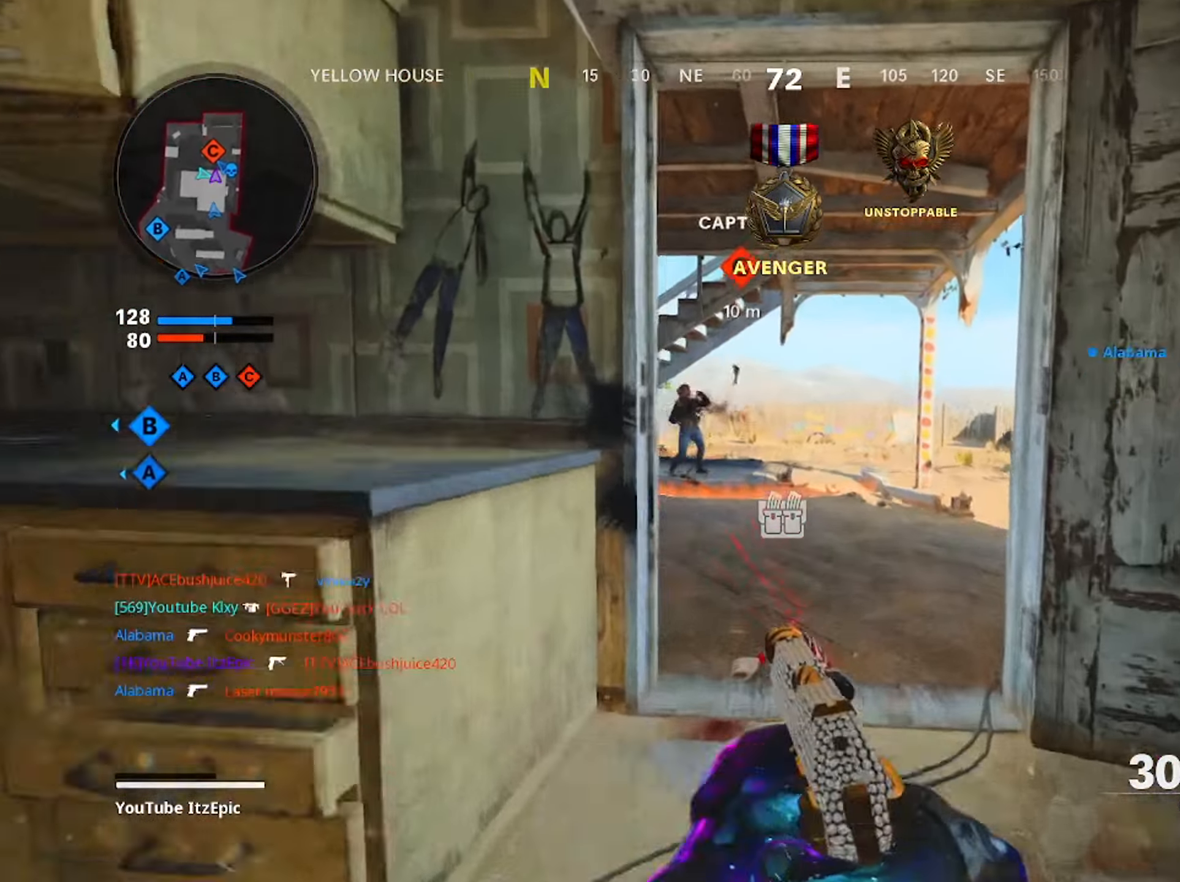
{"buttons": ["L2"], "left_stick": "up", "right_stick": "center", "events": [[167, "left_stick", "center"], [400, "left_stick", "up"], [400, "right_stick", "left"], [484, "right_stick", "center"]]}